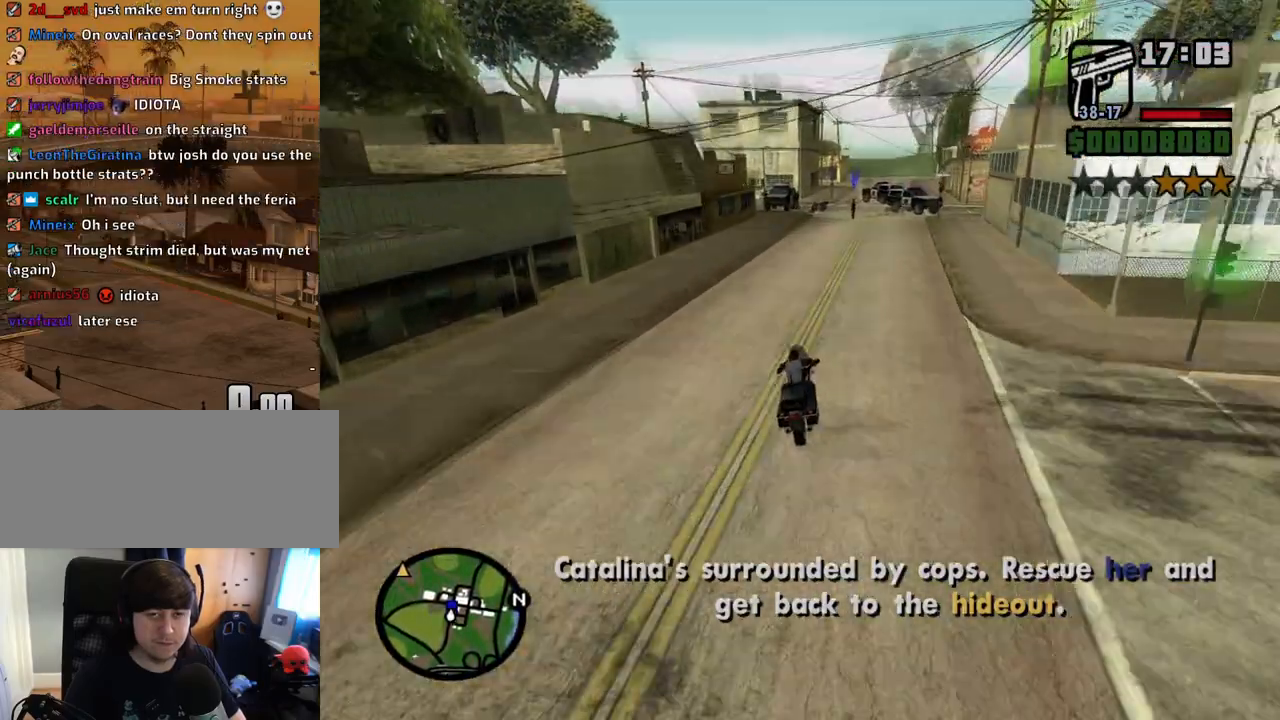
Gameplay with keyboard and mouse; each line is a JSON object with the keys and mouse buttons held at the frame after it. "events" lists presses ("down") and releases ("up") of "1", "2", "3", "4", "5", "6", "a", "alt", "c", "ctrl", "d", "down", "e", "escape", "f", "f1", "f2", "f3", "g", "h", "left", "num2", "q", "r", "right", "s", "shift", "space", "t", "tab", "up", "v", "w", "x", "z", "mouse_left", "mouse_middle", "mouse_right", "mouse_wheel_up" and "mouse_wheel_down" between this image and that frame as [ms after this image, input, new state], when the widget could be followed in between. "mouse_left", "mouse_middle", "mouse_right", "mouse_wheel_up", "mouse_wheel_down" = the "left", "middle", "right", "wheel_up", "wheel_down" buttons of the "mouse" list. No other keys are recorded. Mouse movement is not recorded.
{"keys": ["s"], "mouse": [], "events": [[50, "d", "down"], [100, "2", "up"], [100, "w", "up"], [134, "d", "up"], [385, "s", "down"]]}
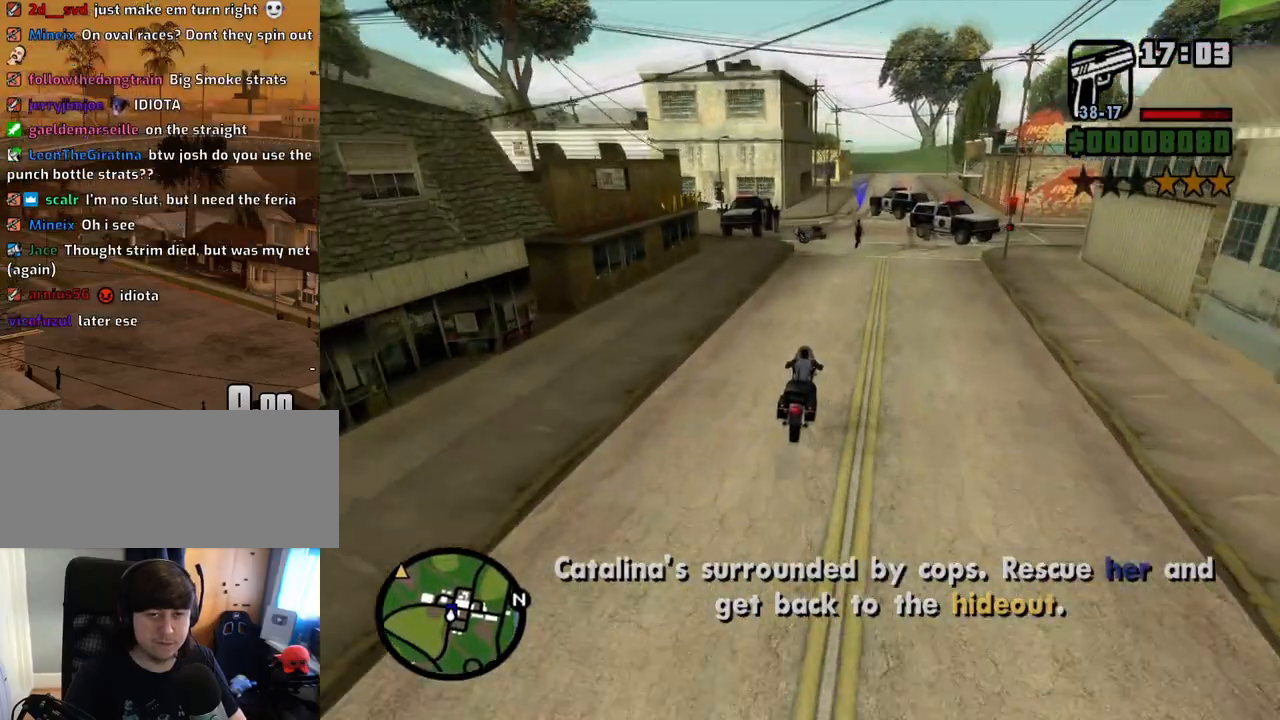
{"keys": ["s"], "mouse": [], "events": []}
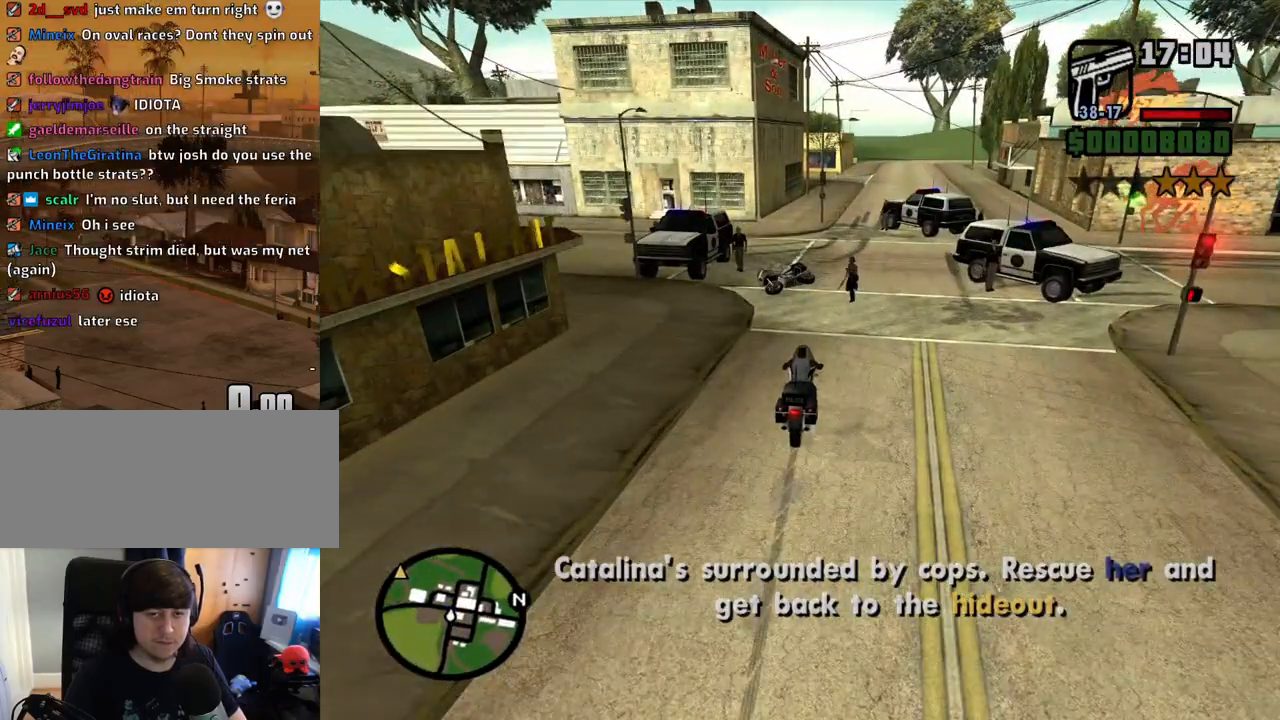
{"keys": ["a", "s"], "mouse": [], "events": [[268, "a", "down"]]}
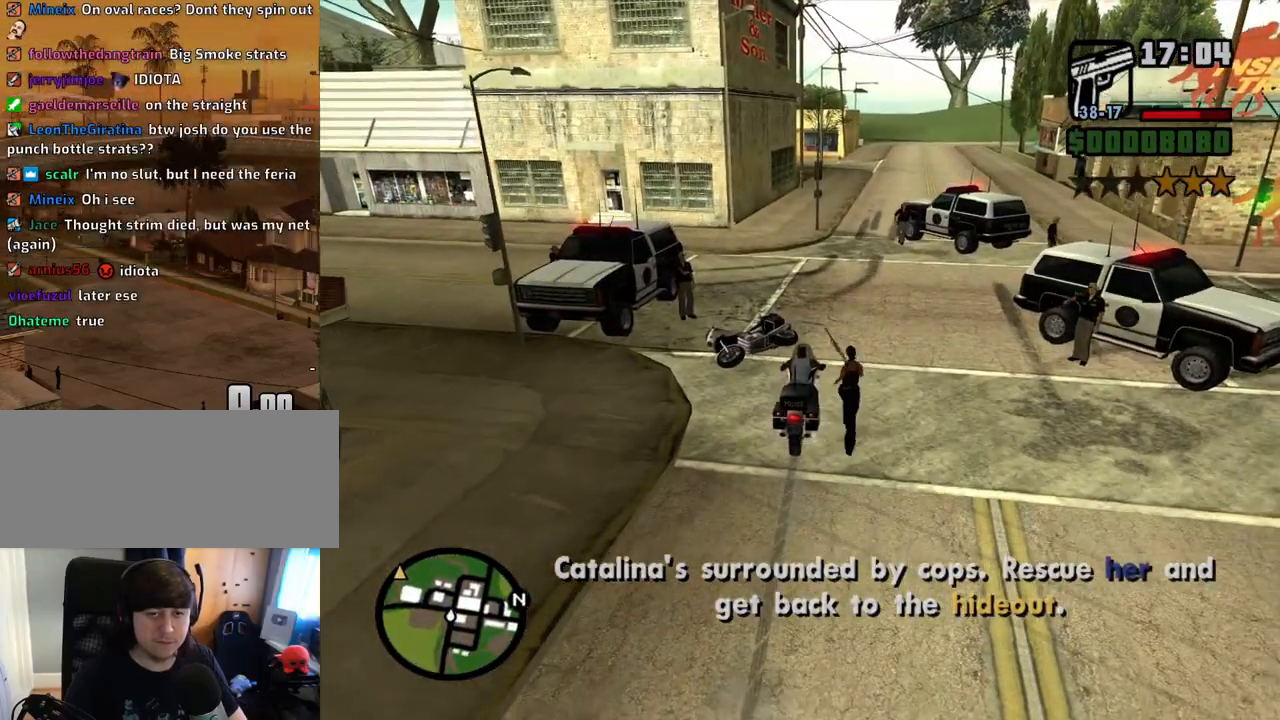
{"keys": ["s"], "mouse": [], "events": [[50, "a", "up"]]}
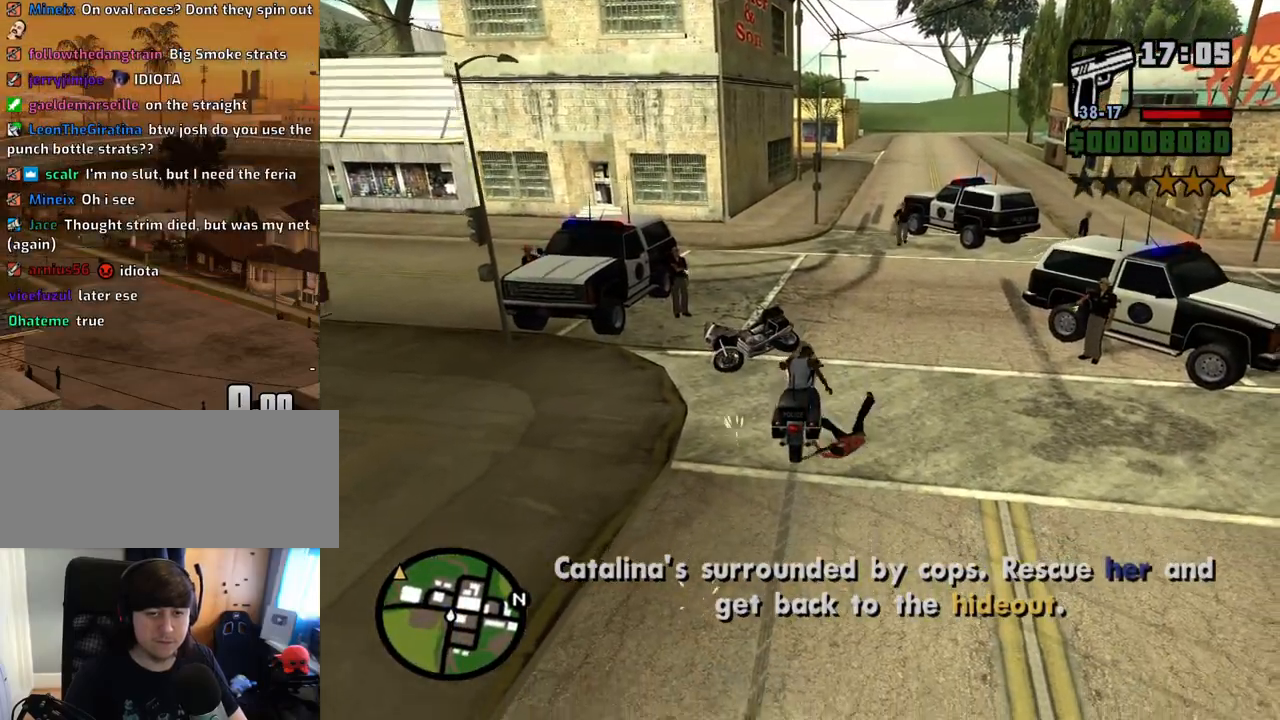
{"keys": ["d", "s"], "mouse": [], "events": [[84, "d", "down"]]}
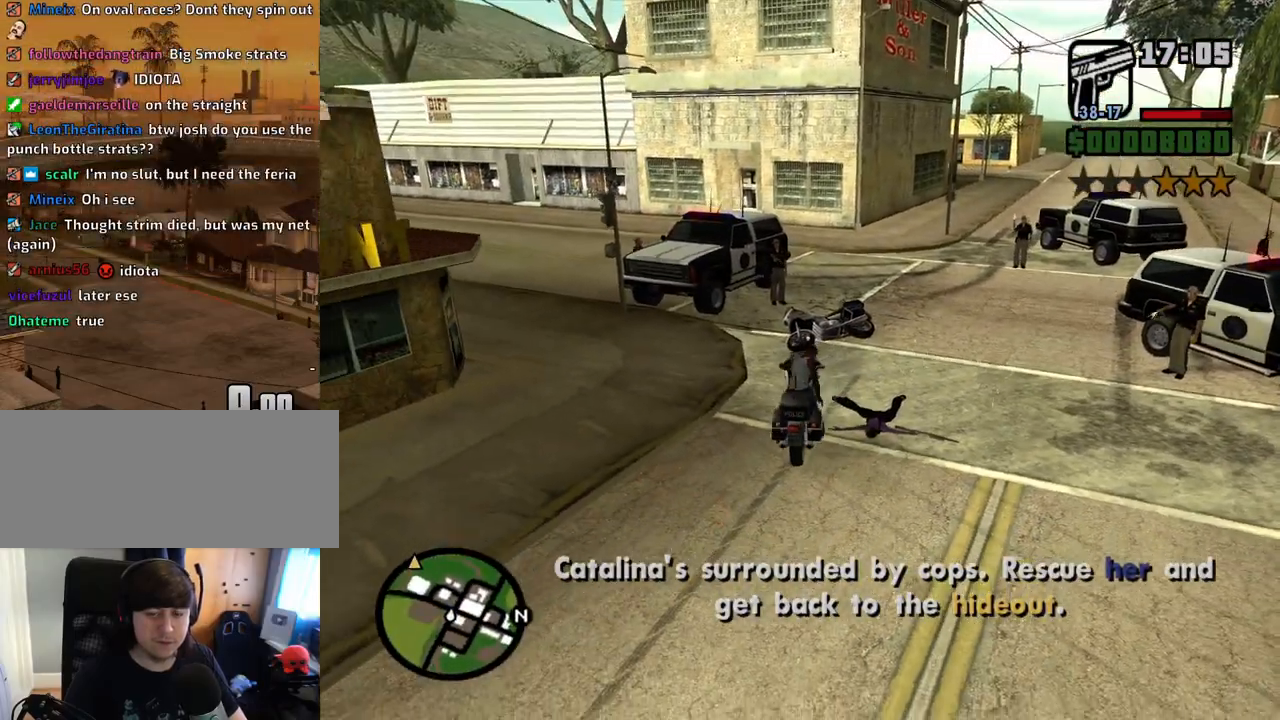
{"keys": [], "mouse": [], "events": [[83, "s", "up"], [268, "d", "up"], [268, "w", "down"], [368, "a", "down"], [502, "a", "up"], [502, "w", "up"]]}
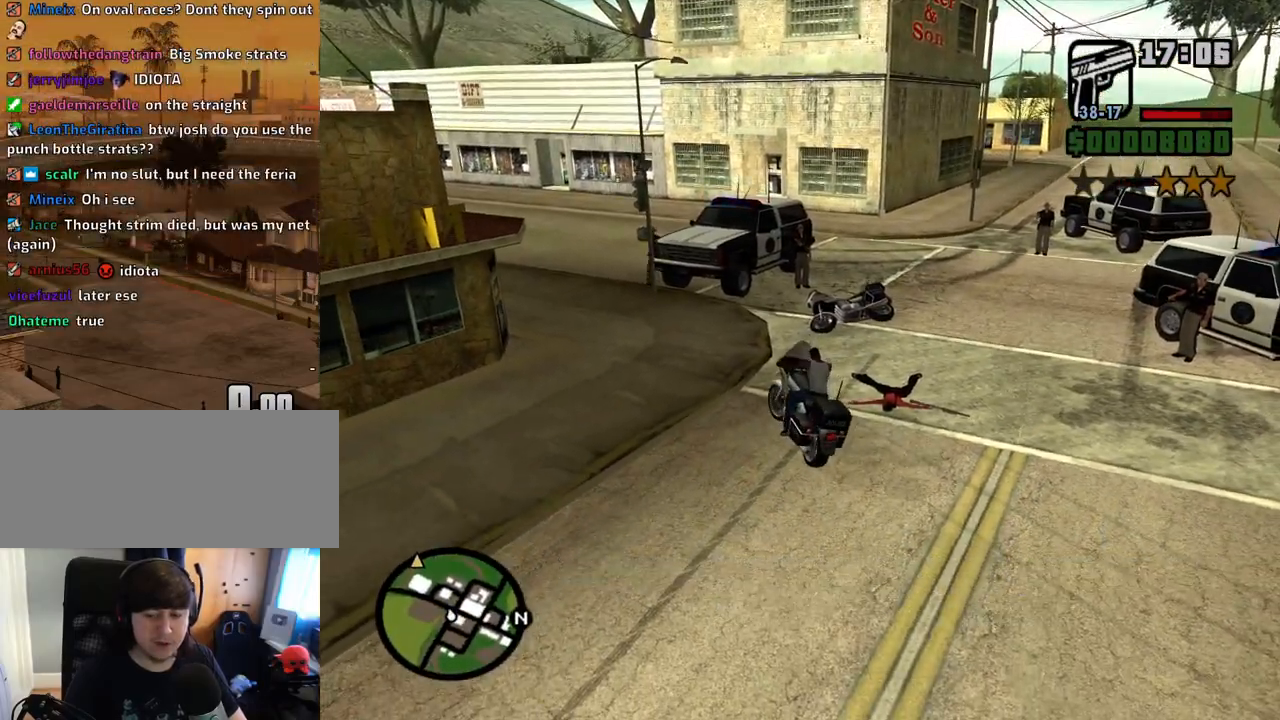
{"keys": [], "mouse": [], "events": []}
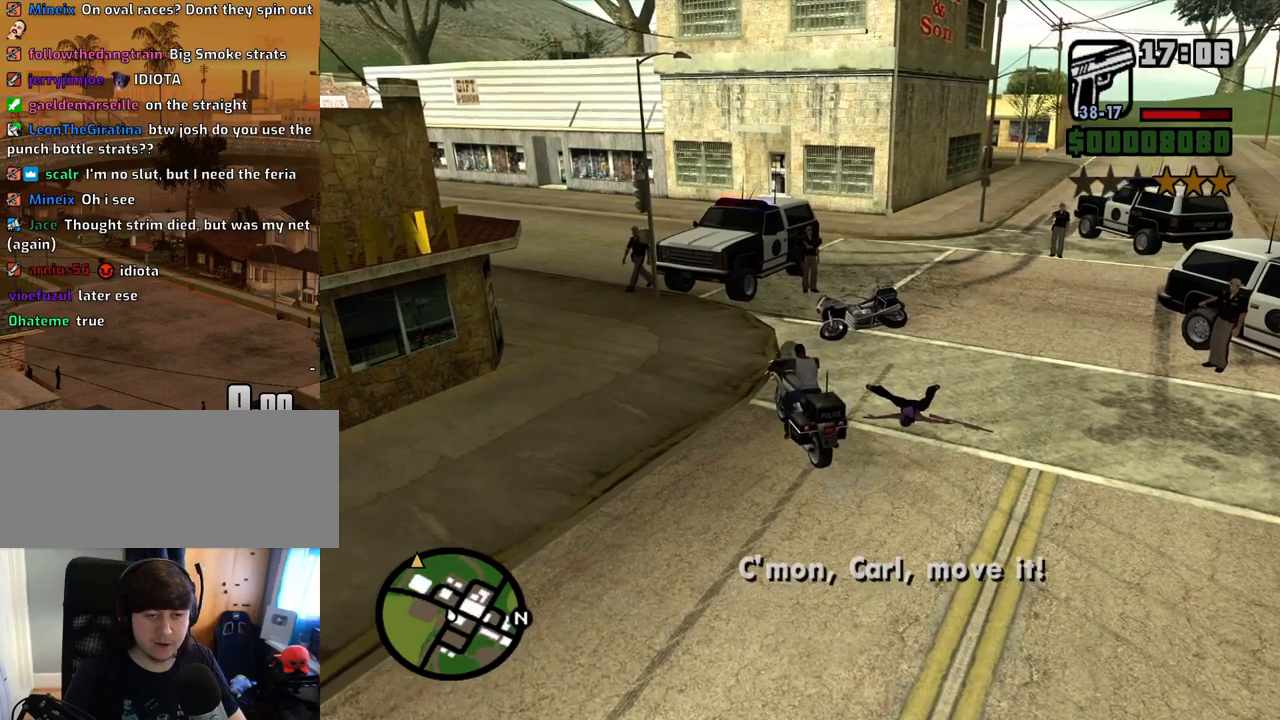
{"keys": [], "mouse": [], "events": []}
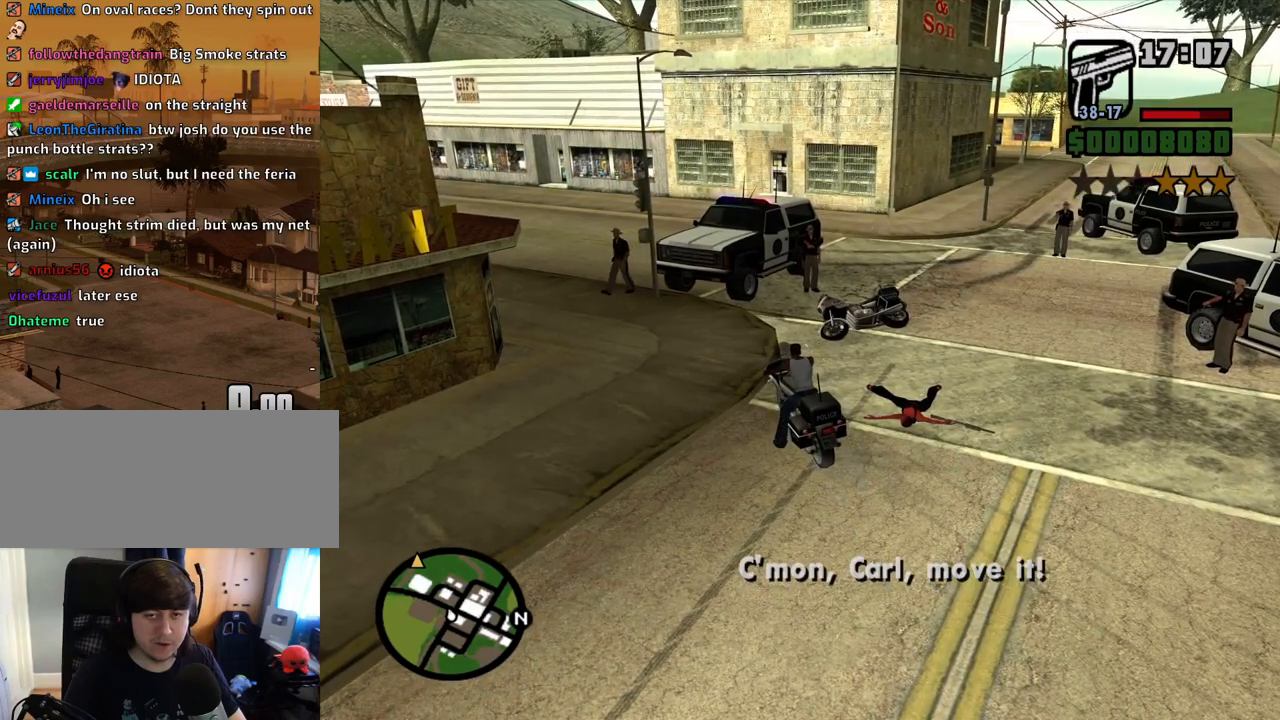
{"keys": [], "mouse": [], "events": []}
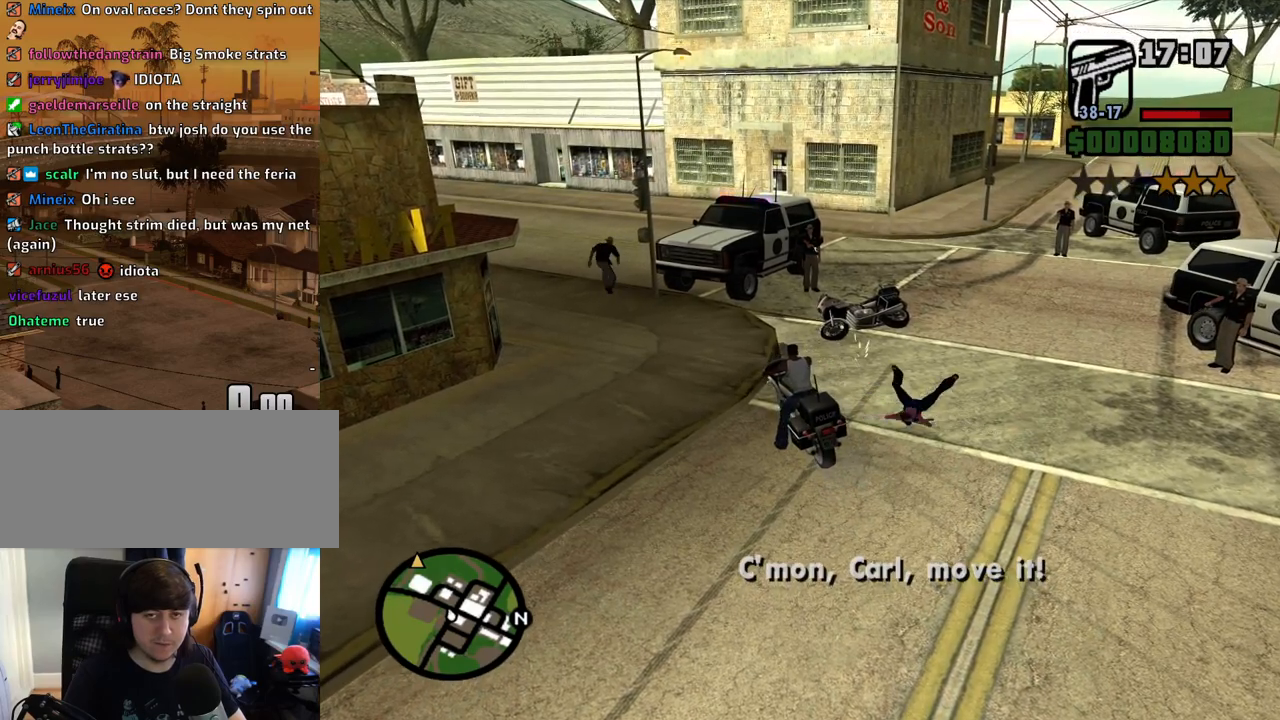
{"keys": [], "mouse": [], "events": []}
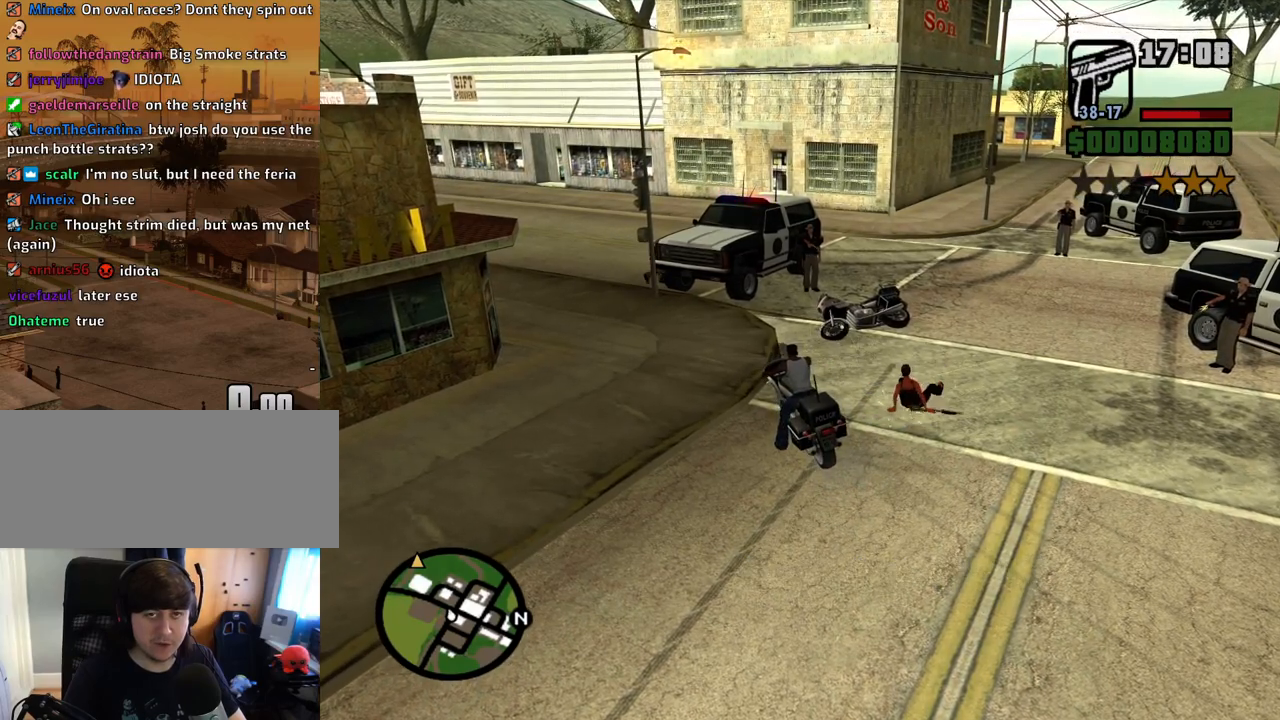
{"keys": [], "mouse": [], "events": []}
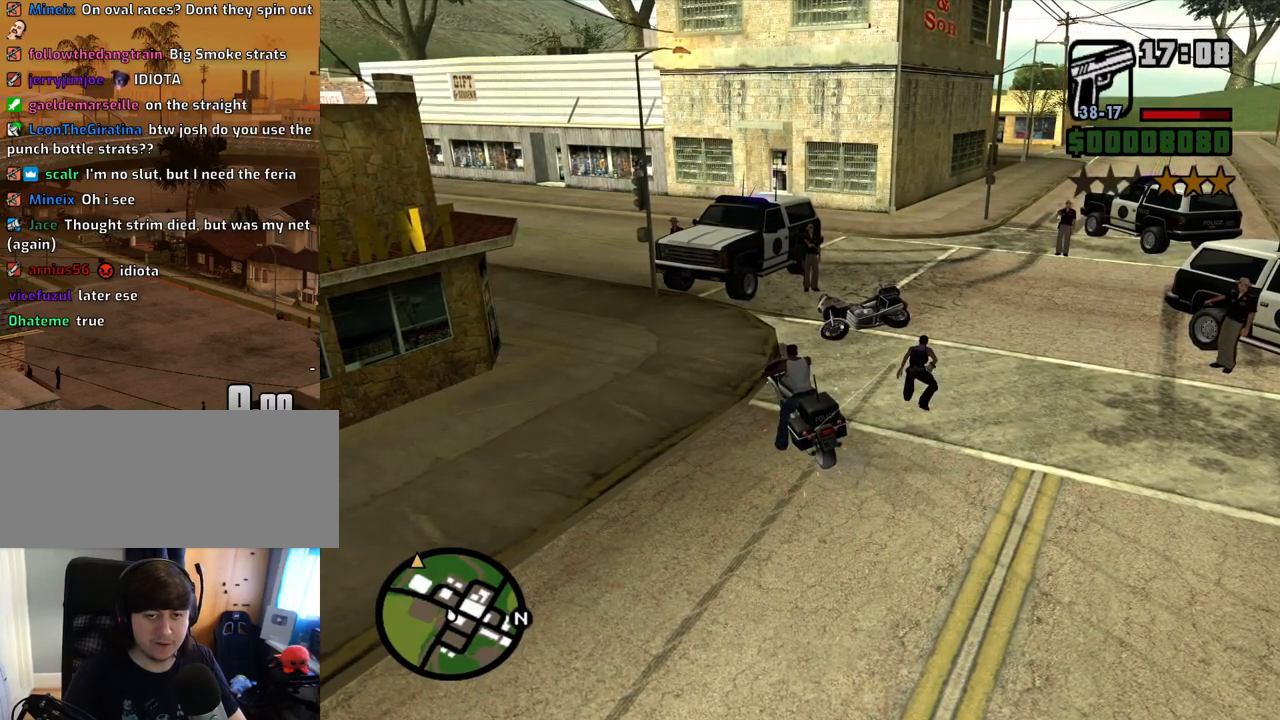
{"keys": [], "mouse": [], "events": []}
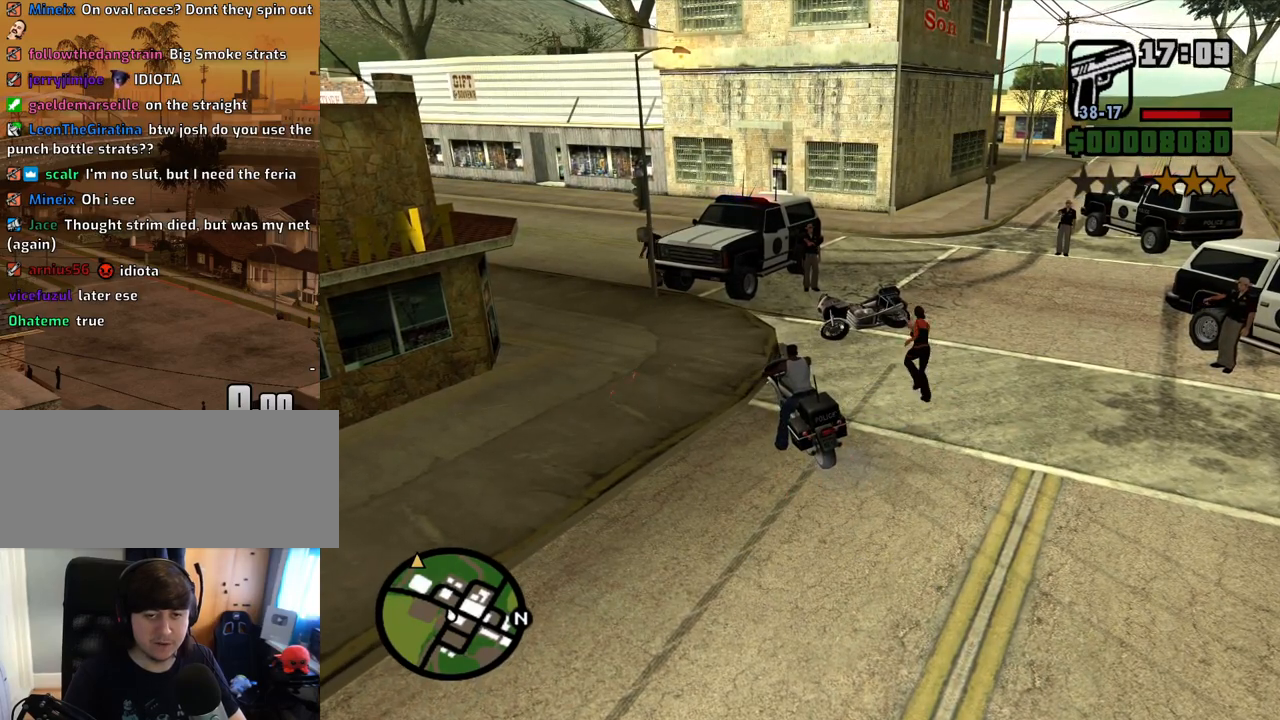
{"keys": ["w"], "mouse": [], "events": [[386, "w", "down"]]}
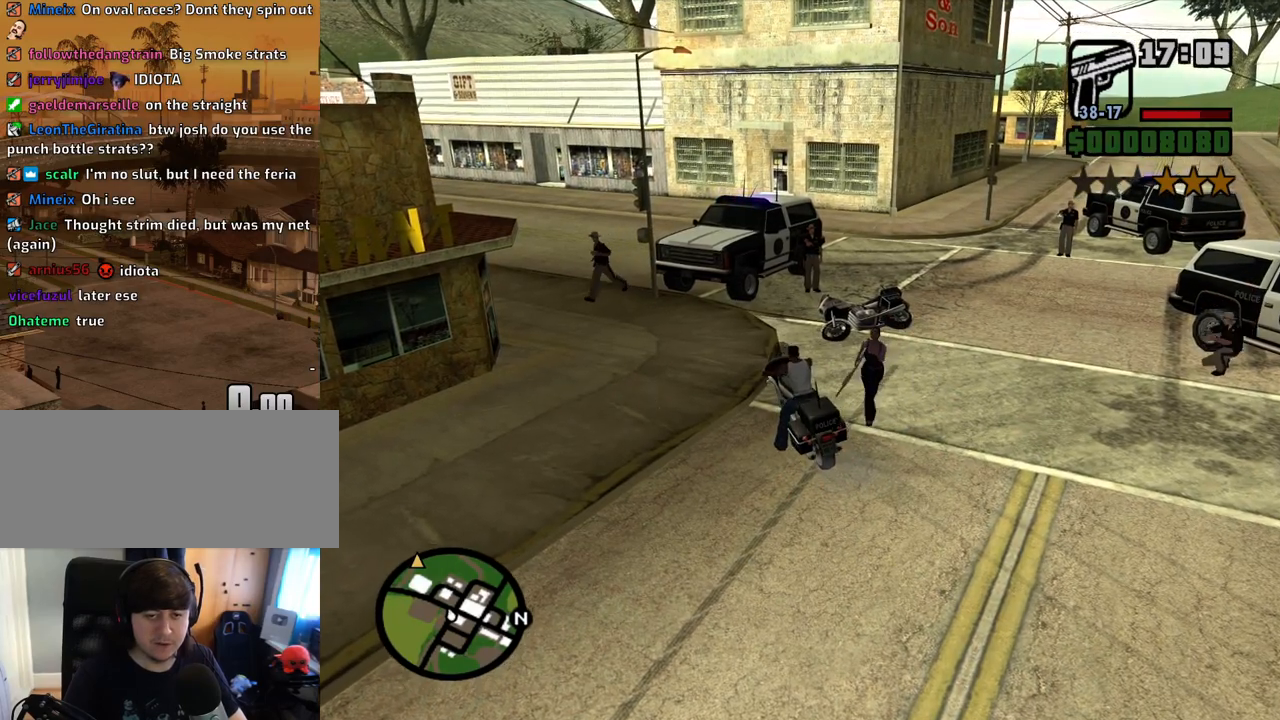
{"keys": ["a", "w"], "mouse": [], "events": [[302, "a", "down"]]}
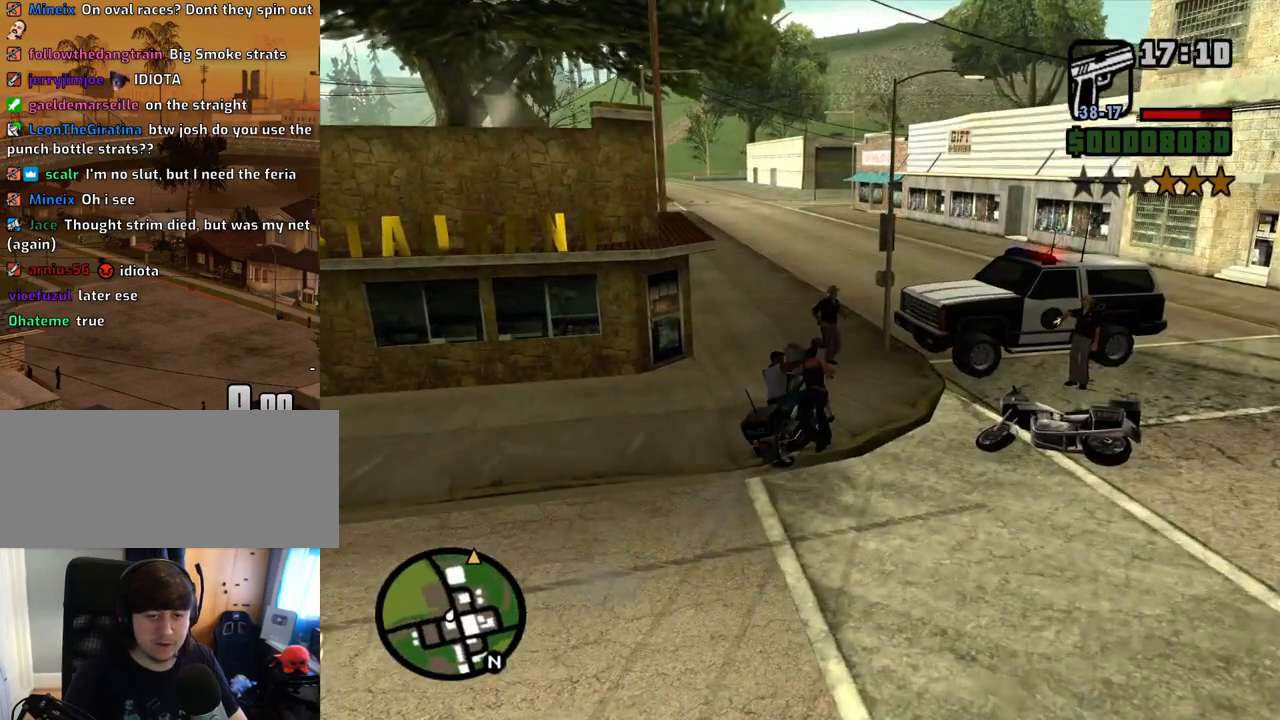
{"keys": ["w"], "mouse": [], "events": [[318, "a", "up"]]}
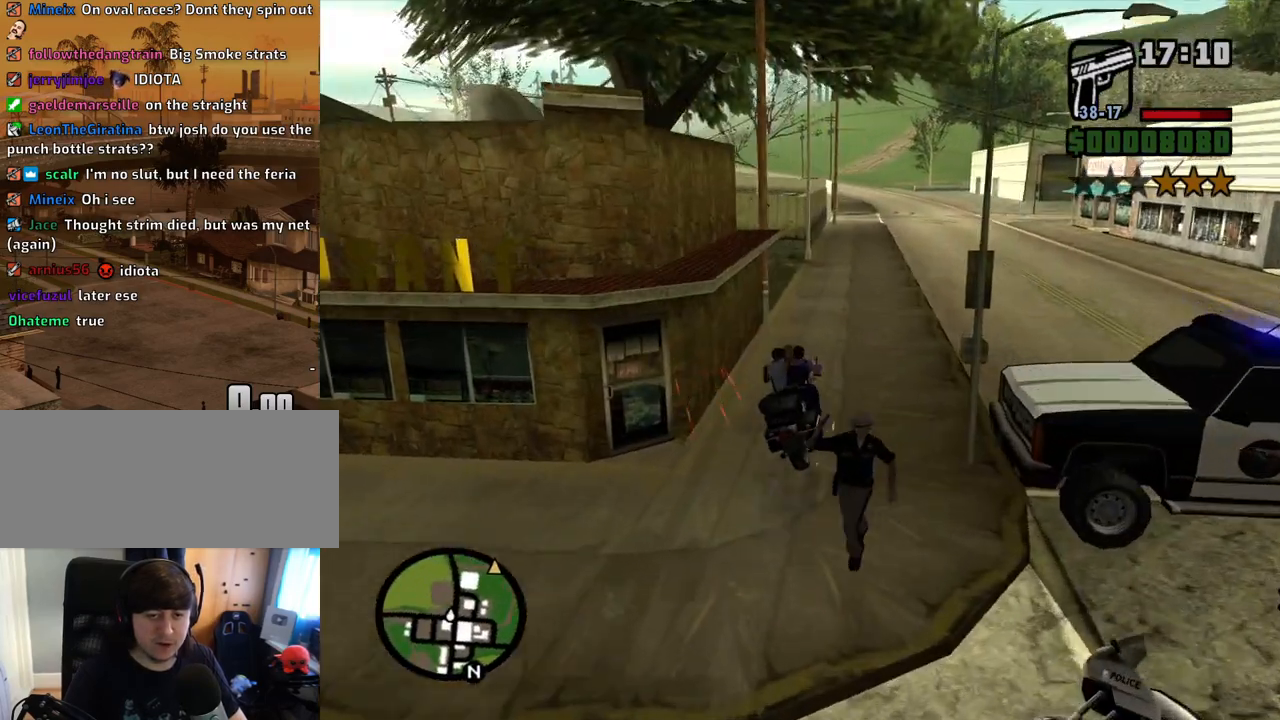
{"keys": ["5", "w"], "mouse": [], "events": [[335, "5", "down"]]}
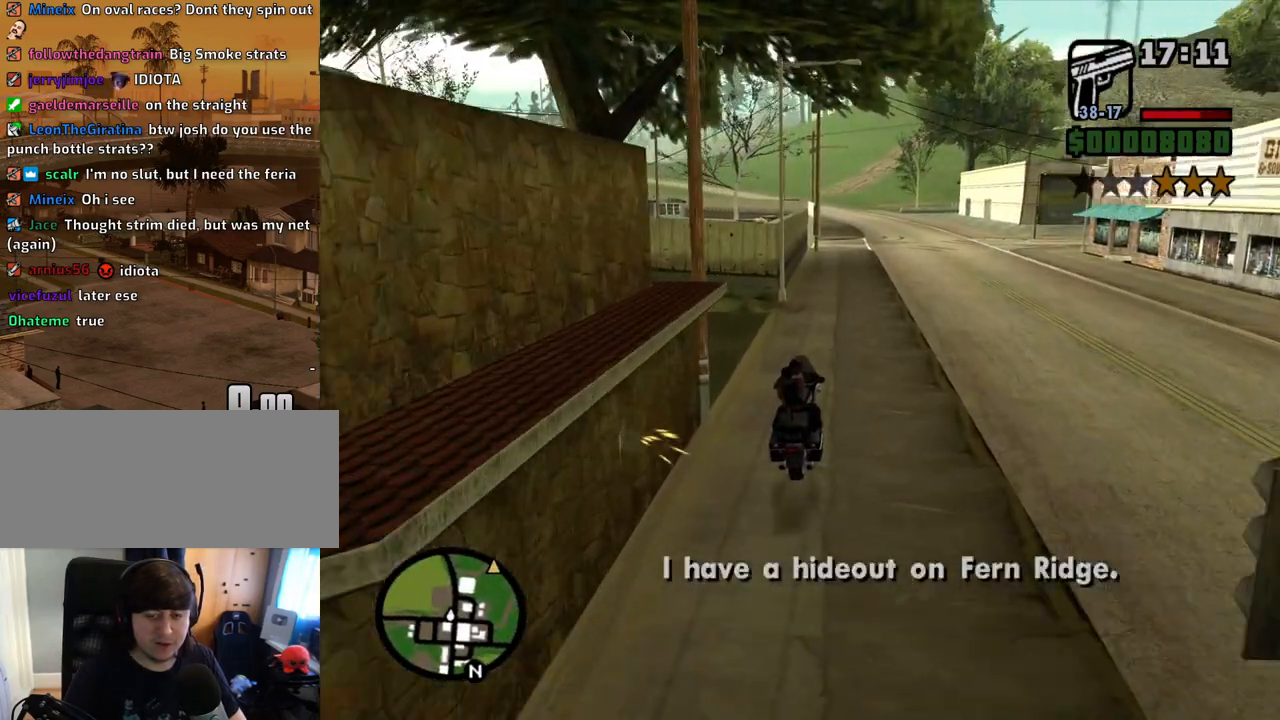
{"keys": ["5", "w"], "mouse": [], "events": [[83, "d", "down"], [134, "d", "up"]]}
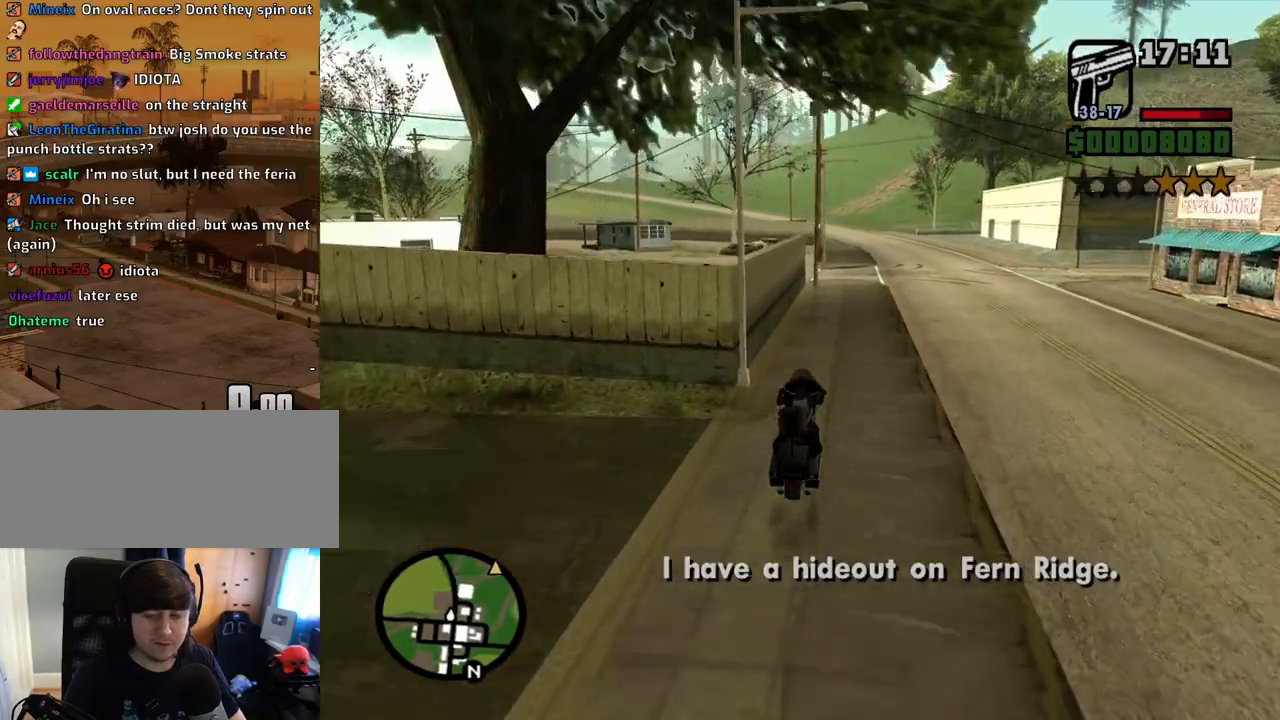
{"keys": ["5", "w"], "mouse": [], "events": [[84, "5", "up"], [168, "5", "down"], [319, "5", "up"], [403, "5", "down"]]}
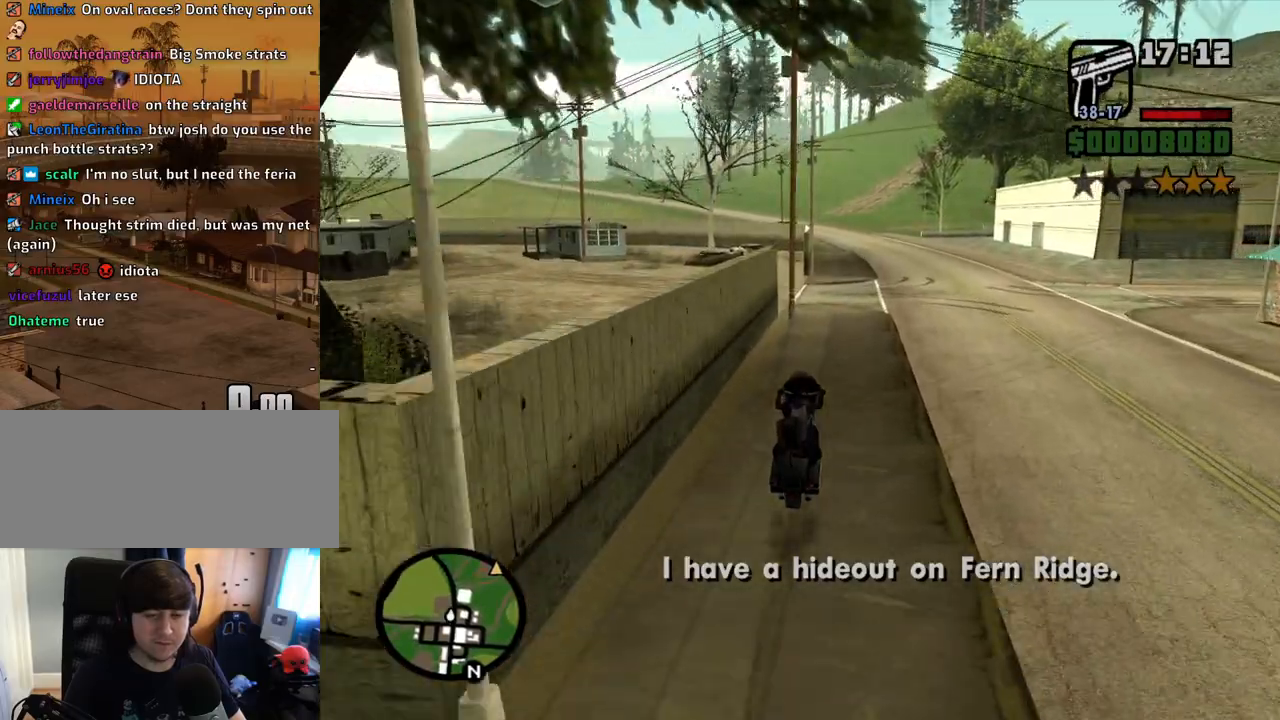
{"keys": ["5", "w"], "mouse": [], "events": [[134, "5", "up"], [235, "5", "down"], [335, "5", "up"], [469, "5", "down"]]}
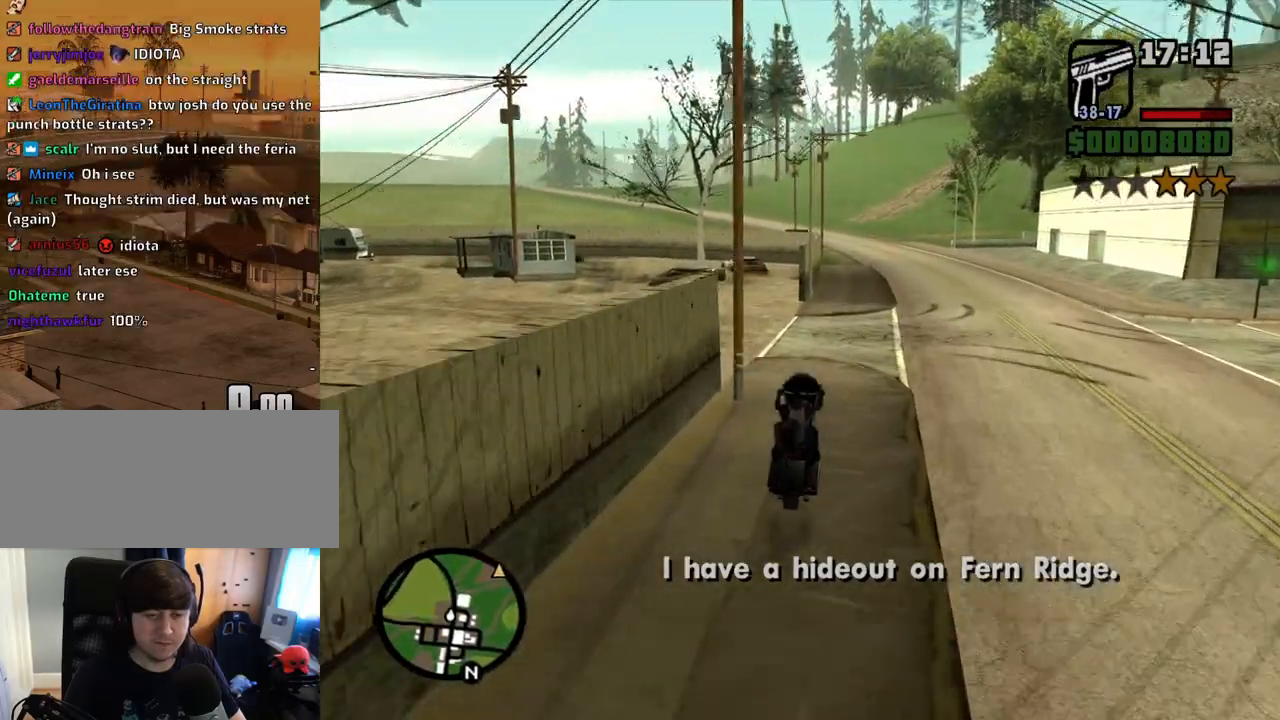
{"keys": ["w"], "mouse": [], "events": [[67, "5", "up"], [151, "5", "down"], [251, "5", "up"], [352, "5", "down"], [486, "5", "up"]]}
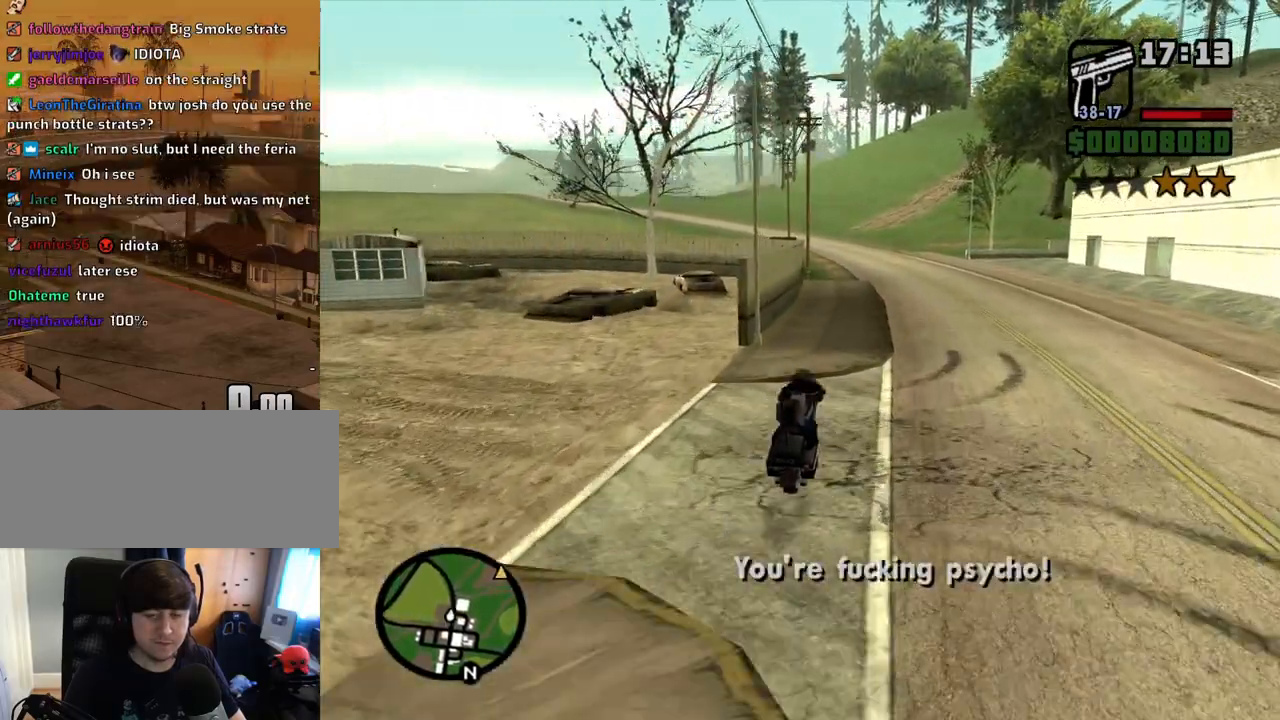
{"keys": ["5", "a", "w"], "mouse": [], "events": [[33, "5", "down"], [167, "5", "up"], [268, "5", "down"], [368, "5", "up"], [368, "a", "down"], [452, "5", "down"]]}
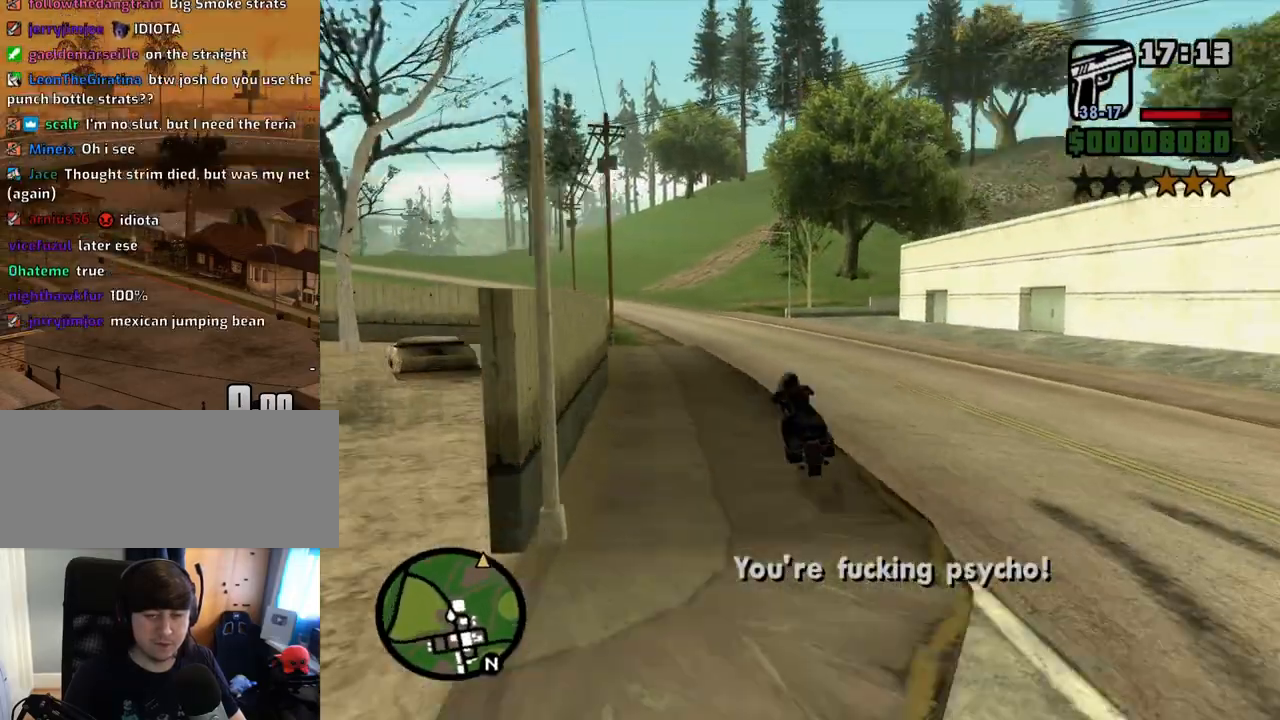
{"keys": ["w"], "mouse": [], "events": [[50, "a", "up"], [100, "5", "up"], [134, "5", "down"], [284, "5", "up"], [385, "5", "down"], [469, "5", "up"]]}
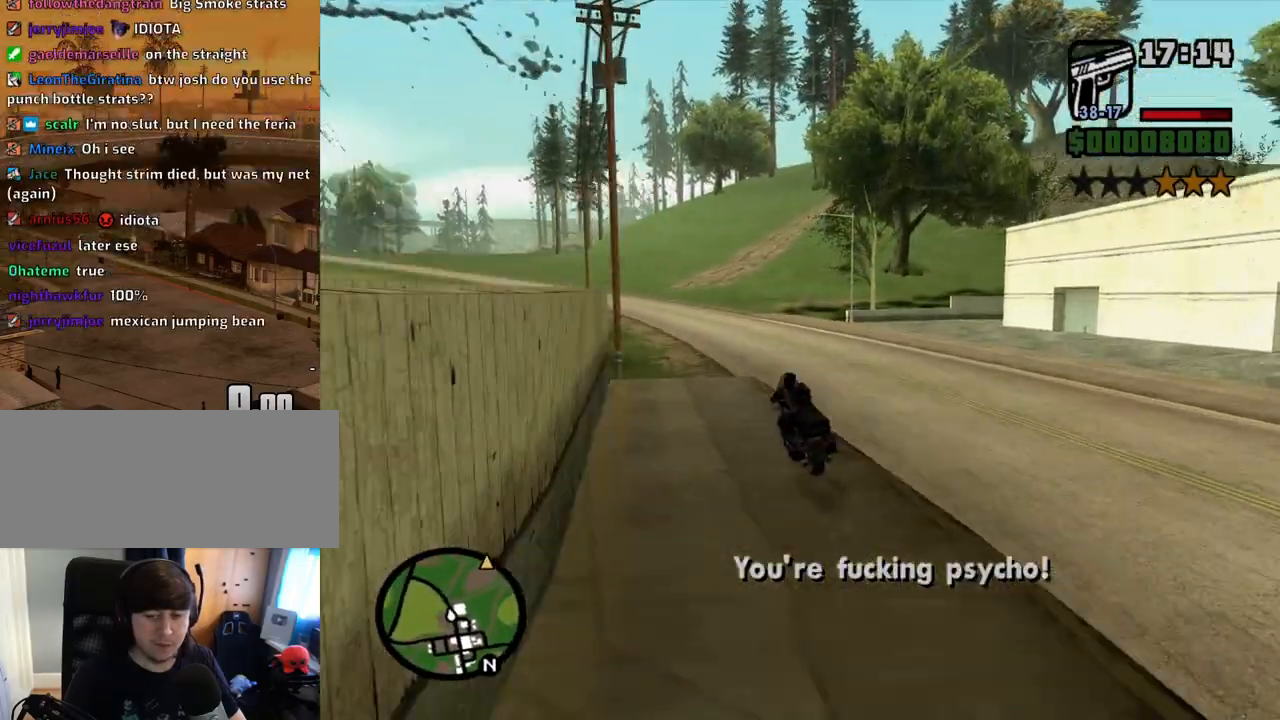
{"keys": ["w"], "mouse": [], "events": [[33, "5", "down"], [33, "d", "down"], [134, "d", "up"], [167, "5", "up"], [318, "2", "down"], [318, "d", "down"], [385, "d", "up"], [452, "2", "up"]]}
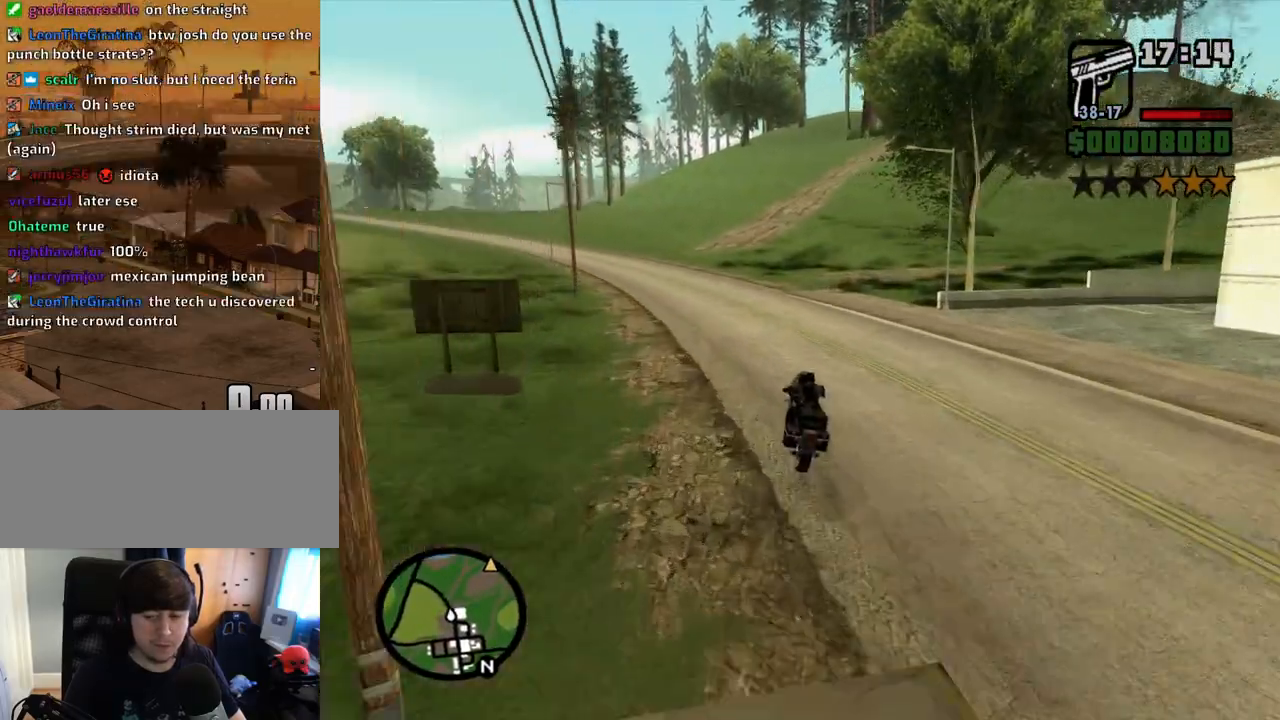
{"keys": ["w"], "mouse": [], "events": [[134, "d", "down"], [218, "d", "up"]]}
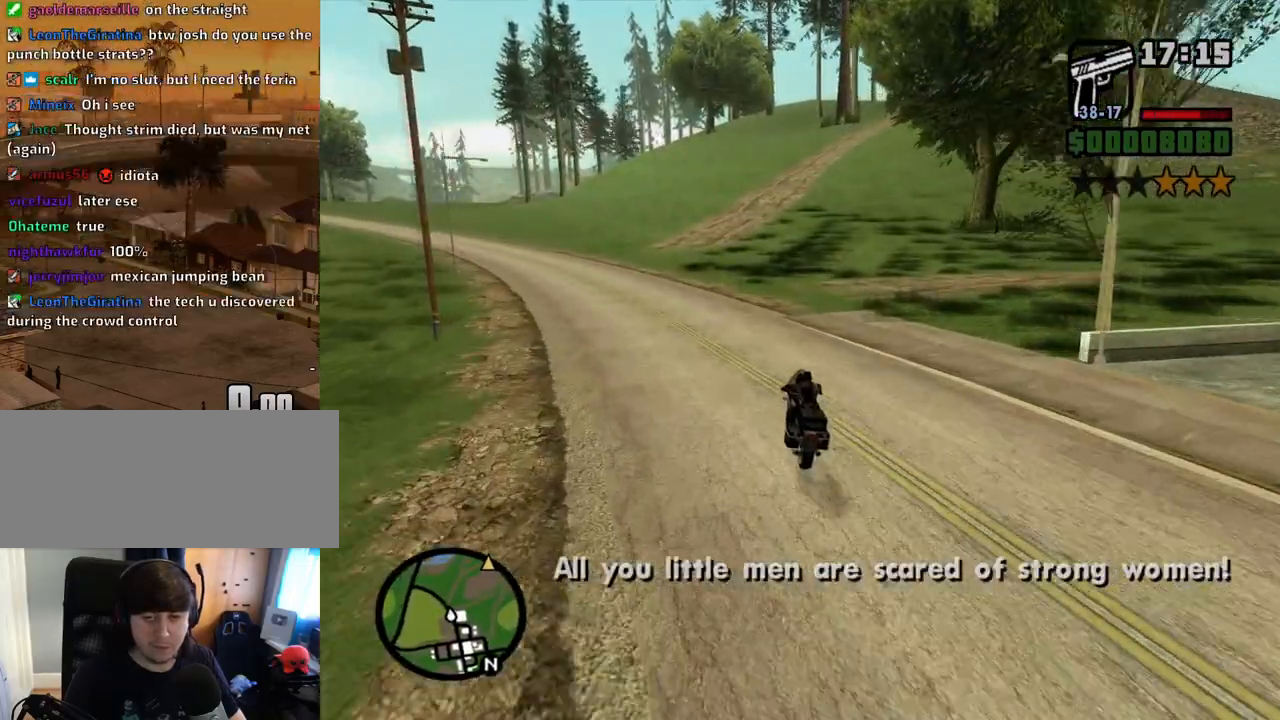
{"keys": ["w"], "mouse": [], "events": []}
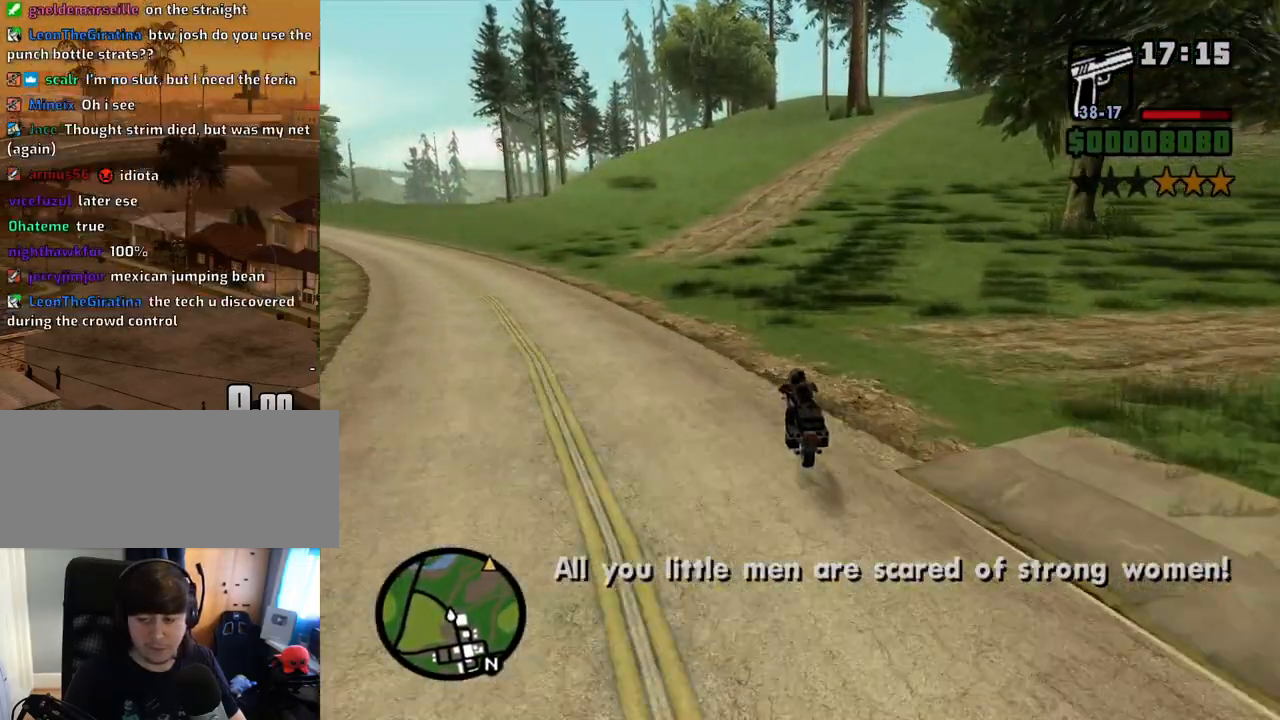
{"keys": ["d", "w"], "mouse": [], "events": [[117, "d", "down"], [201, "d", "up"], [352, "d", "down"]]}
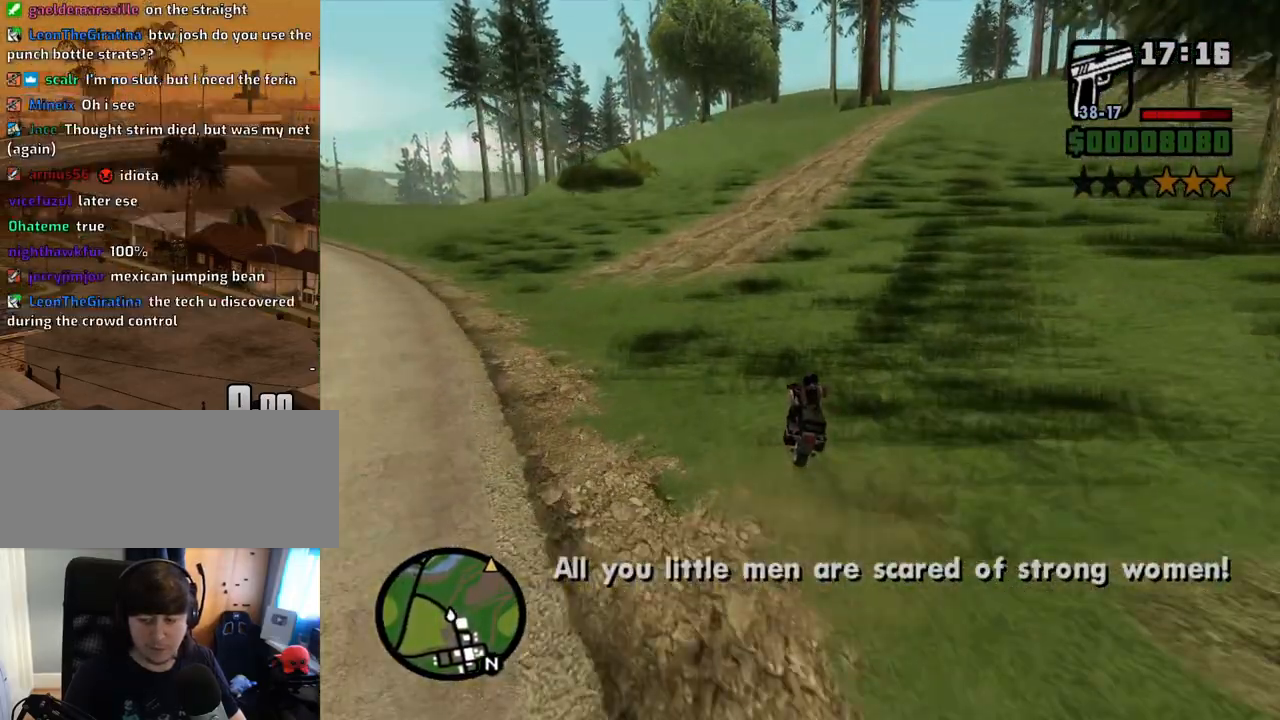
{"keys": ["d", "w"], "mouse": [], "events": [[134, "d", "up"], [268, "d", "down"]]}
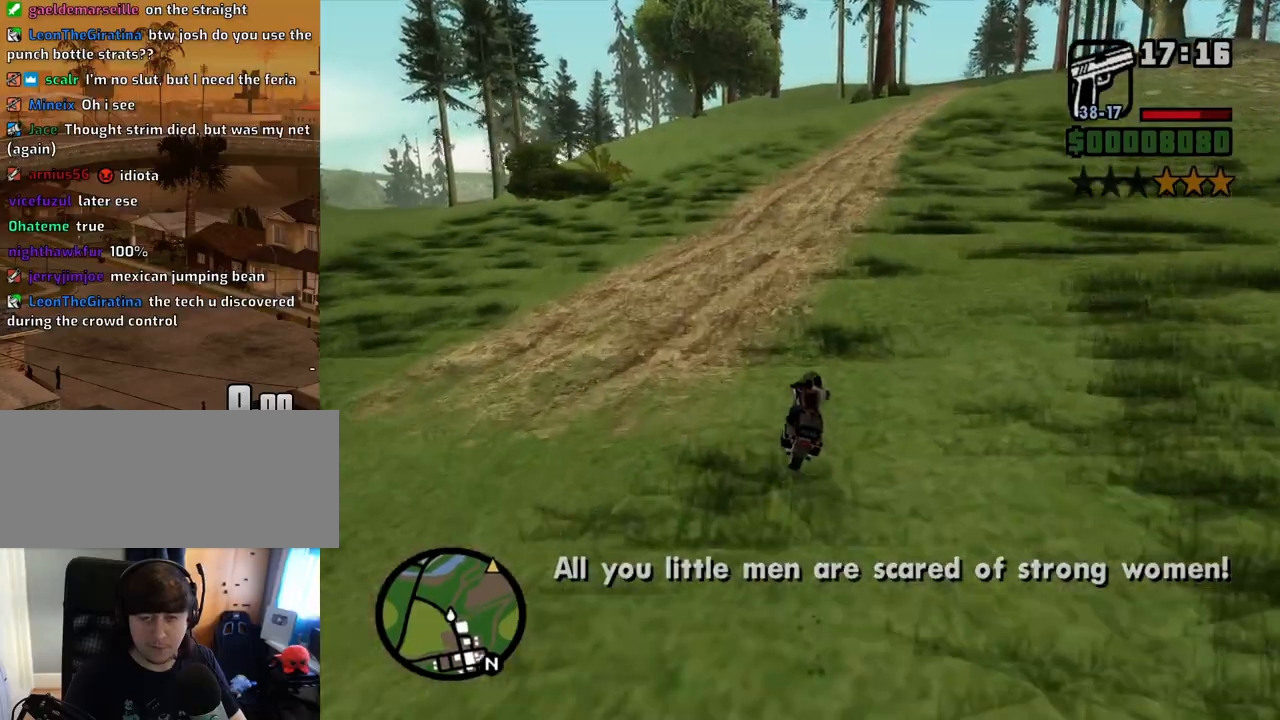
{"keys": ["w"], "mouse": [], "events": [[235, "d", "up"], [285, "d", "down"], [419, "d", "up"]]}
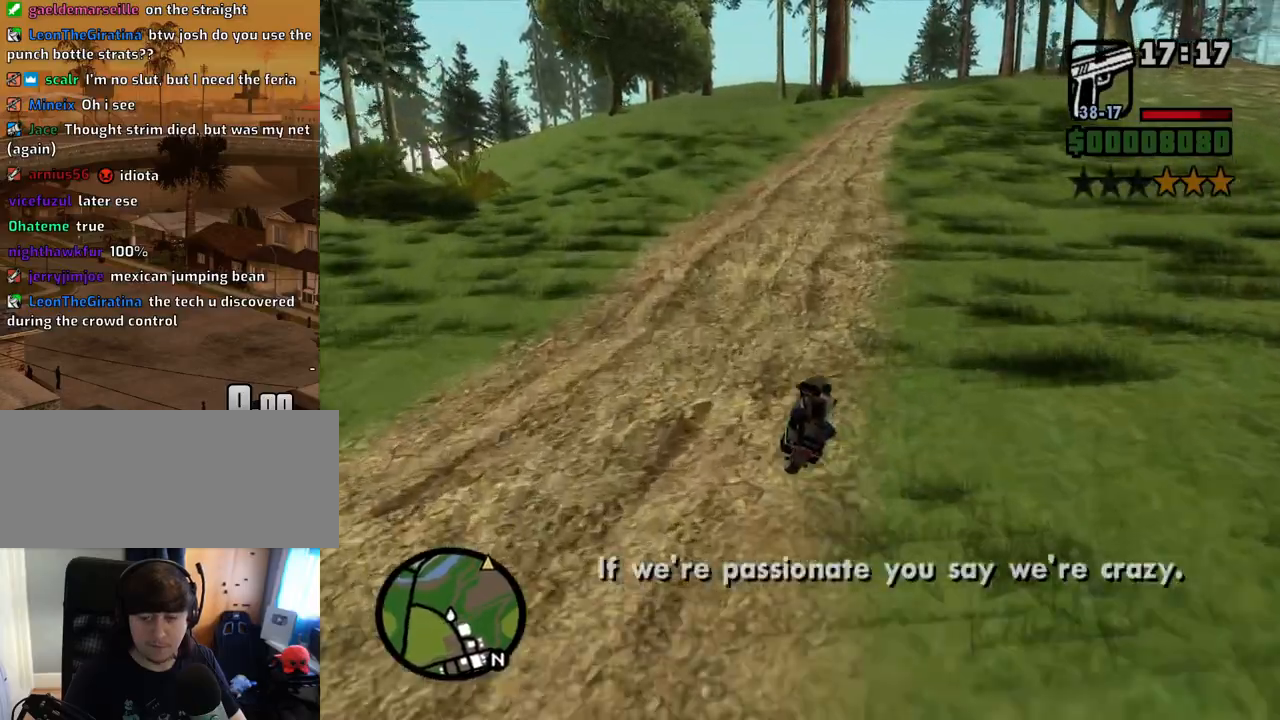
{"keys": ["d", "w"], "mouse": [], "events": [[34, "d", "down"], [135, "d", "up"], [269, "d", "down"], [369, "d", "up"], [503, "d", "down"]]}
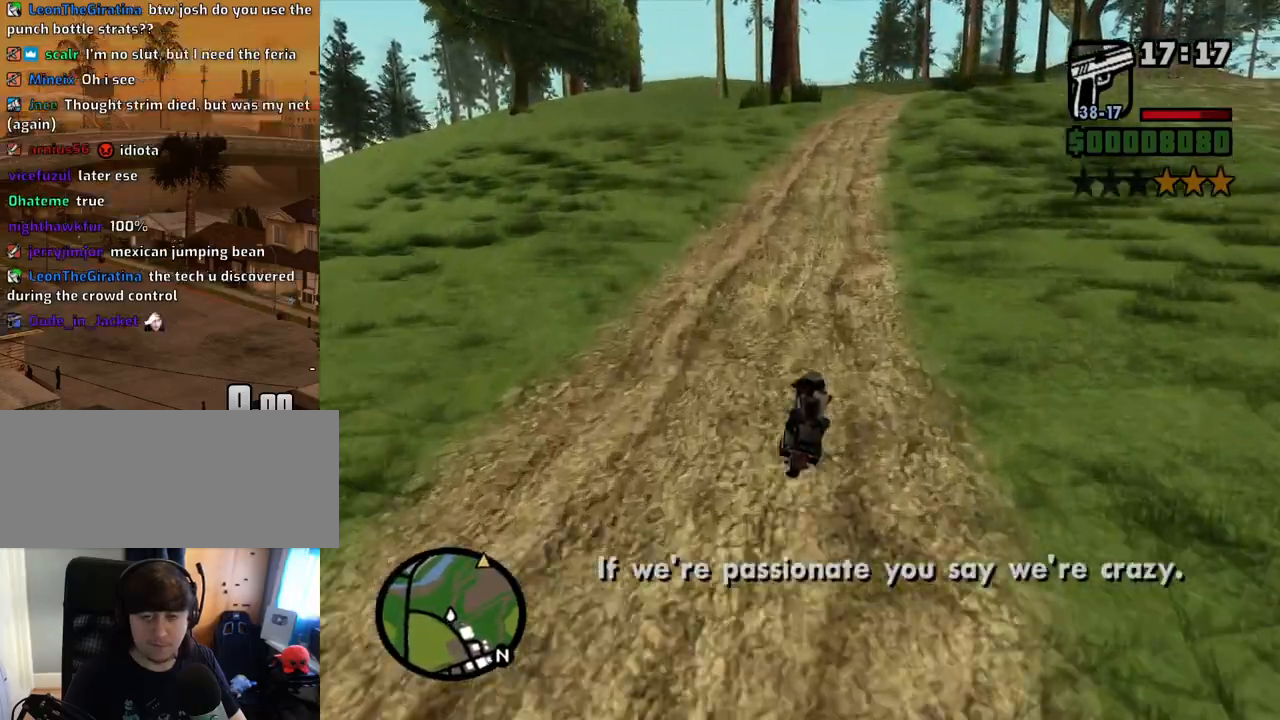
{"keys": ["w"], "mouse": [], "events": [[168, "d", "up"], [319, "d", "down"], [402, "d", "up"]]}